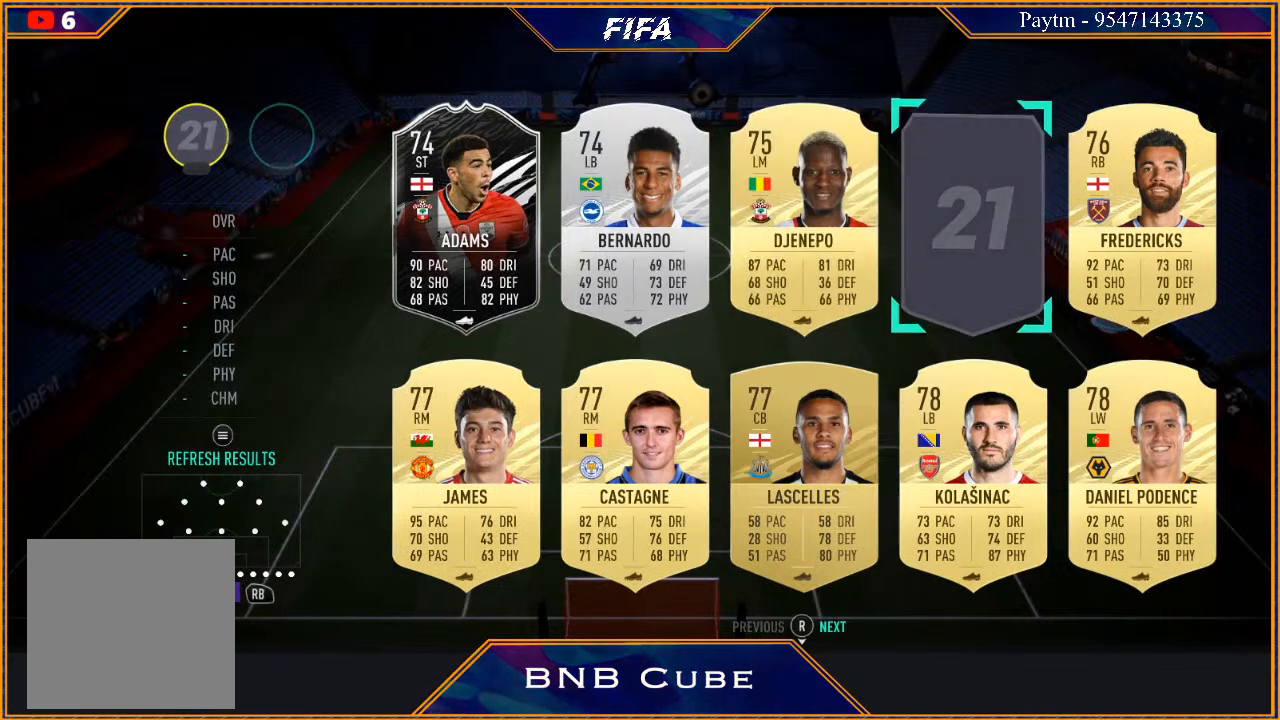
Gameplay with a controller (Xbox layout); each line is a JSON object with the inputs held at the frame after it. "events" lists button and stick changes between this image and that frame as [ms after this image, input, new state], when the widget could be followed in between. Not read: L3.
{"buttons": ["A"], "left_stick": "center", "right_stick": "center", "events": [[167, "left_stick", "left"], [300, "left_stick", "center"], [500, "A", "down"]]}
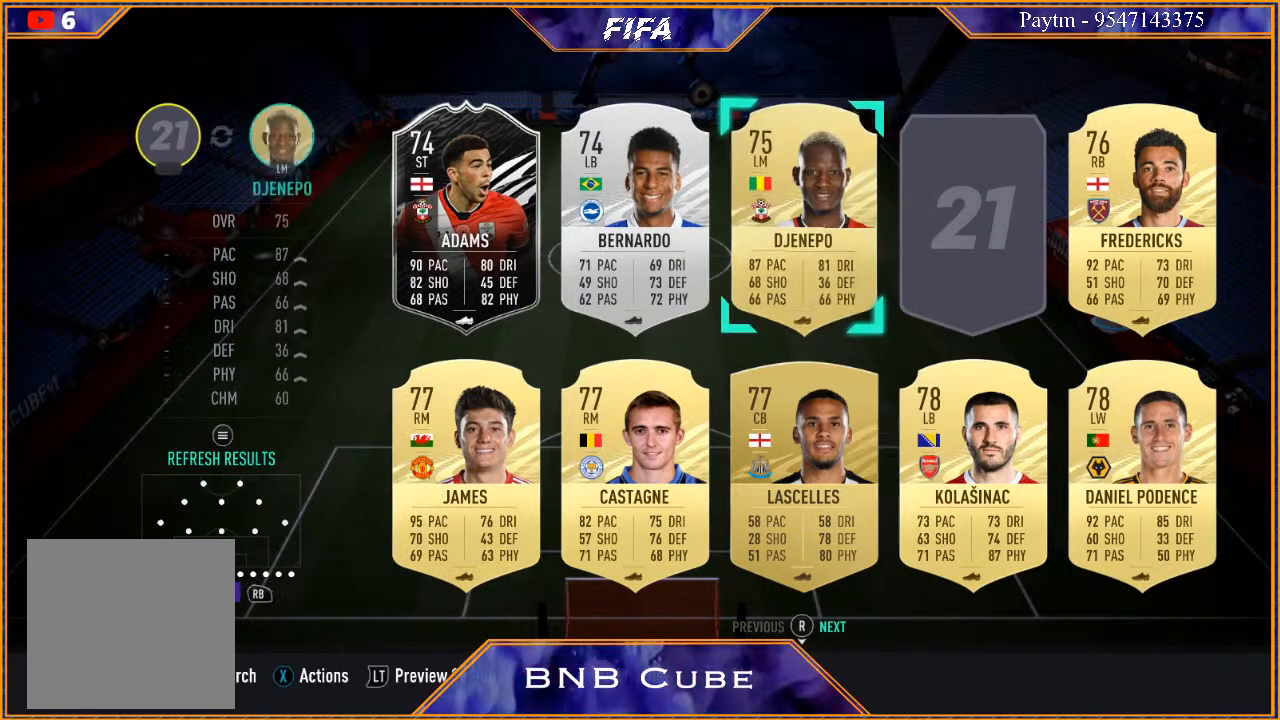
{"buttons": [], "left_stick": "center", "right_stick": "center", "events": [[100, "A", "up"]]}
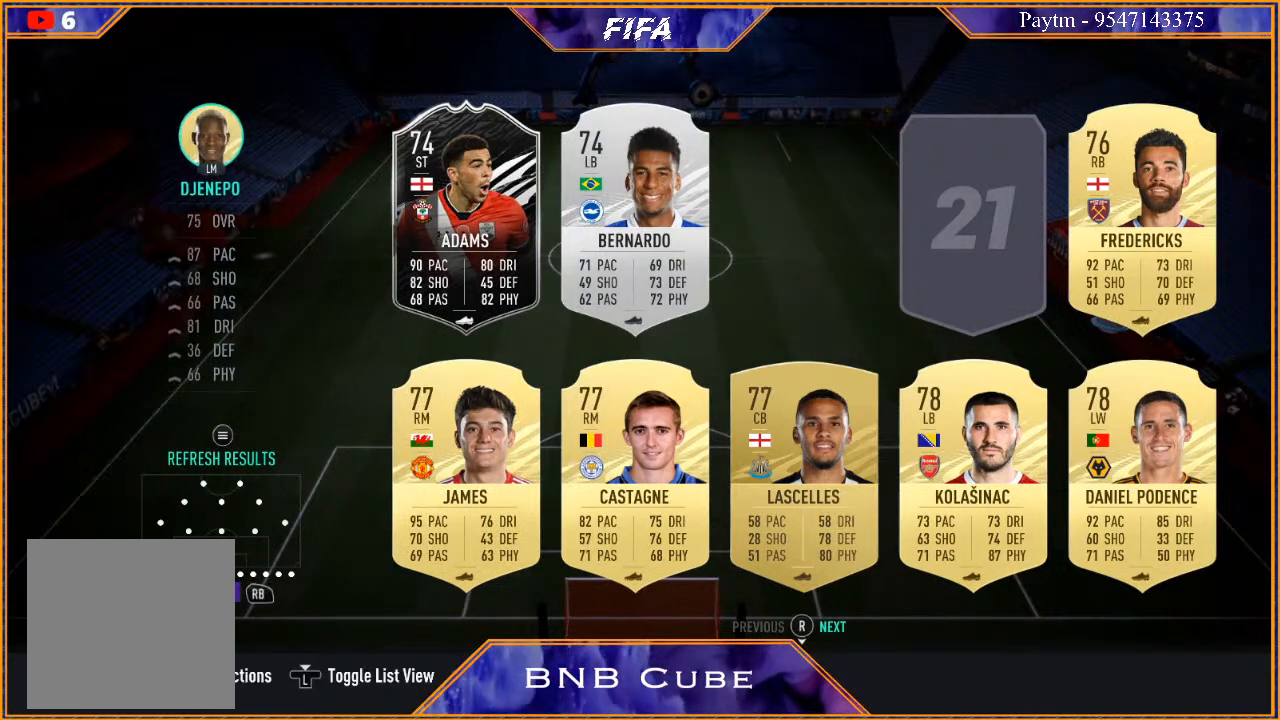
{"buttons": ["R1"], "left_stick": "center", "right_stick": "center", "events": [[433, "R1", "down"]]}
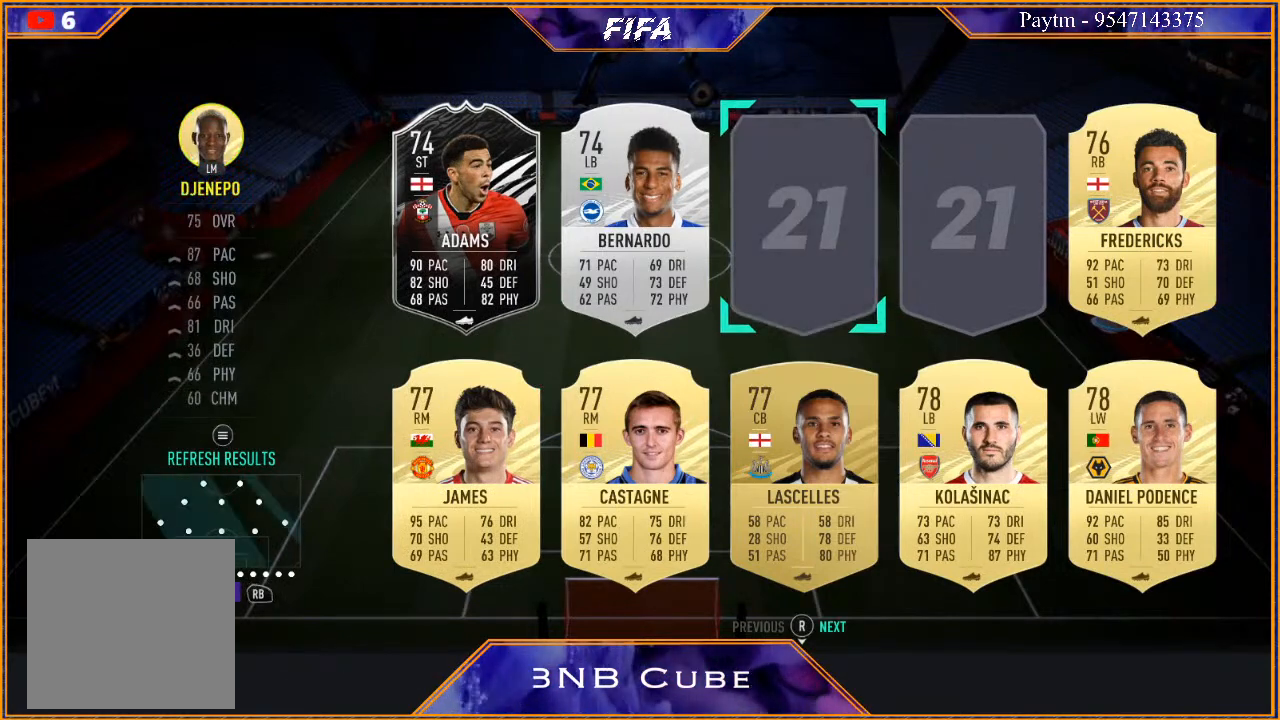
{"buttons": [], "left_stick": "right", "right_stick": "center", "events": [[67, "R1", "up"], [233, "left_stick", "right"], [367, "left_stick", "center"], [433, "left_stick", "right"]]}
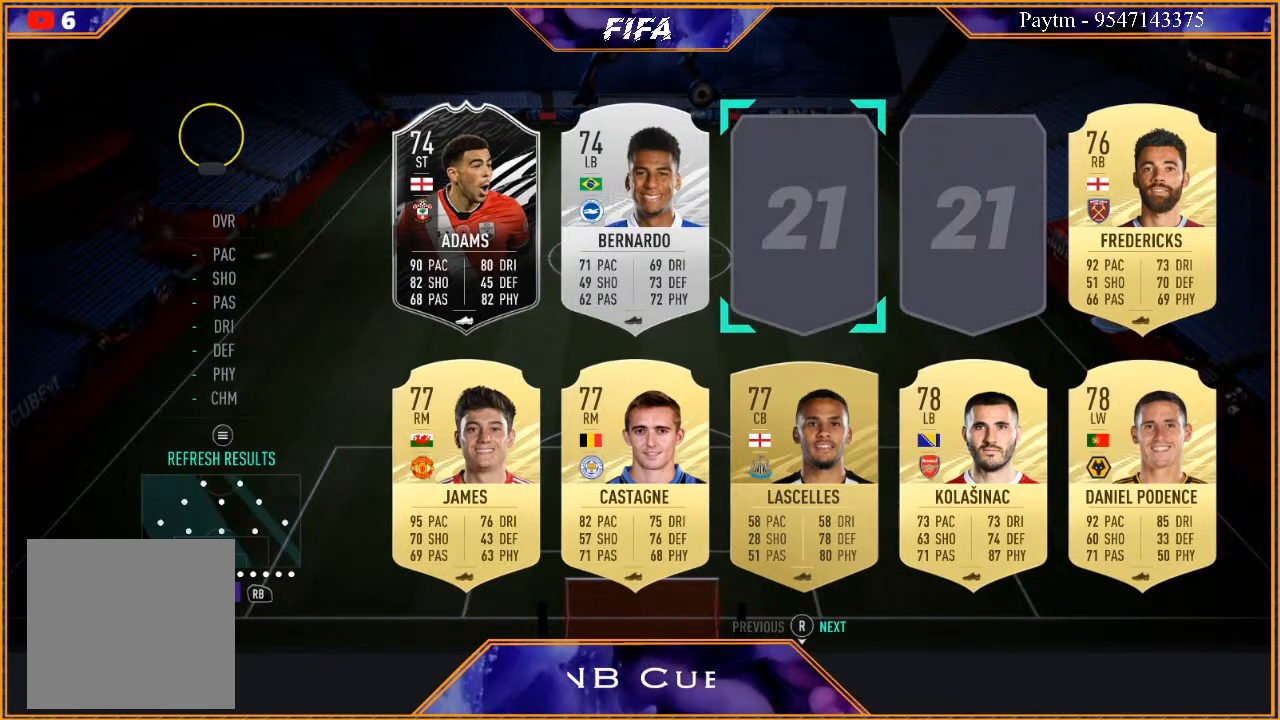
{"buttons": [], "left_stick": "center", "right_stick": "center", "events": [[67, "left_stick", "center"], [267, "left_stick", "right"], [400, "left_stick", "center"]]}
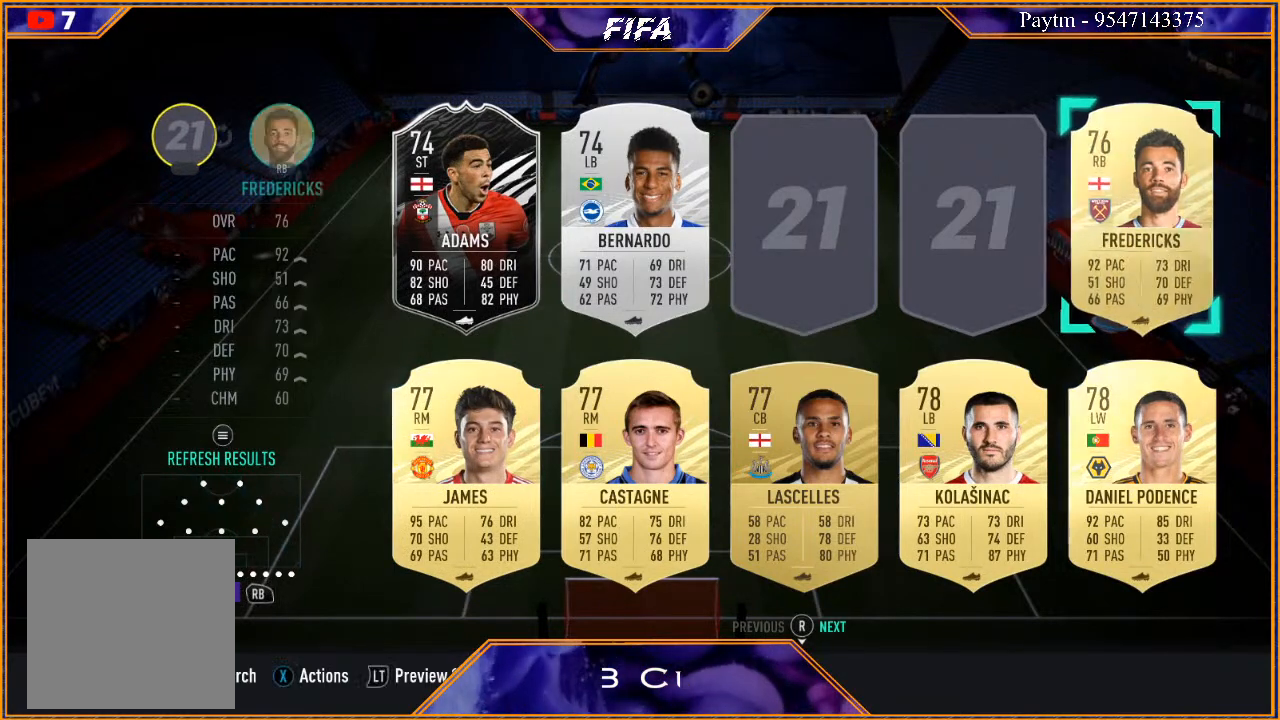
{"buttons": [], "left_stick": "center", "right_stick": "center", "events": [[133, "A", "down"], [233, "A", "up"]]}
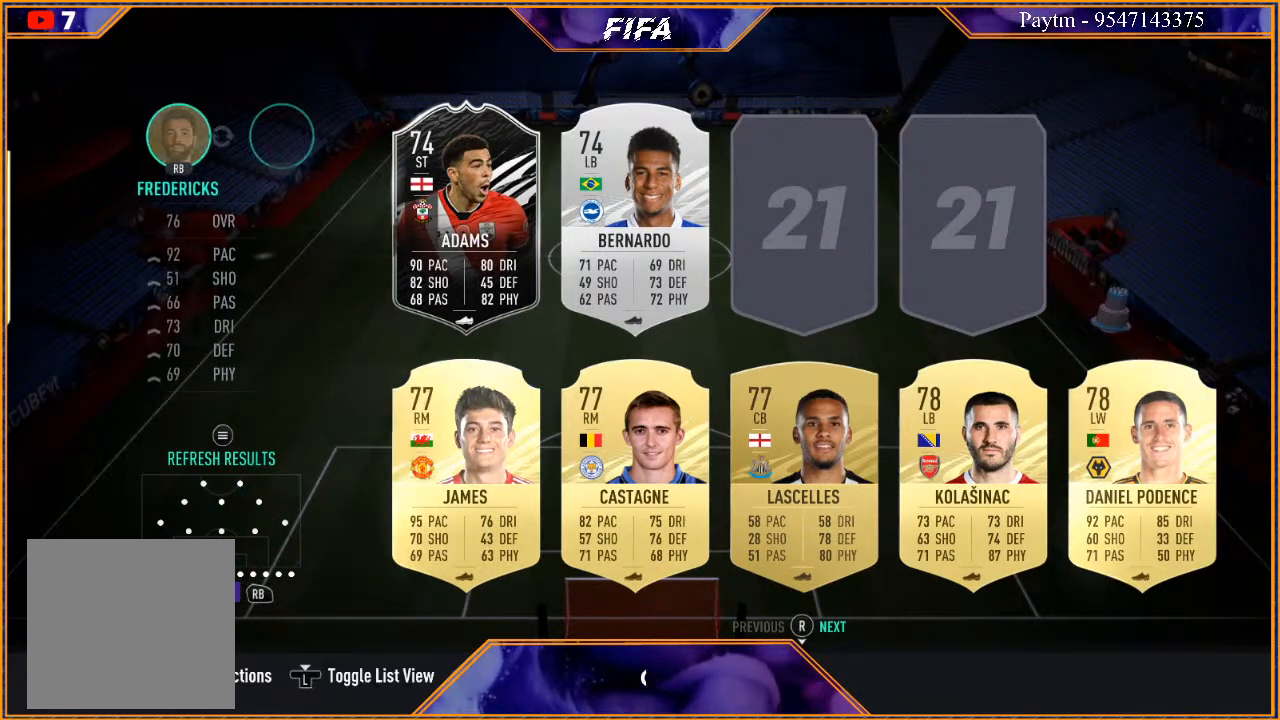
{"buttons": [], "left_stick": "center", "right_stick": "center", "events": []}
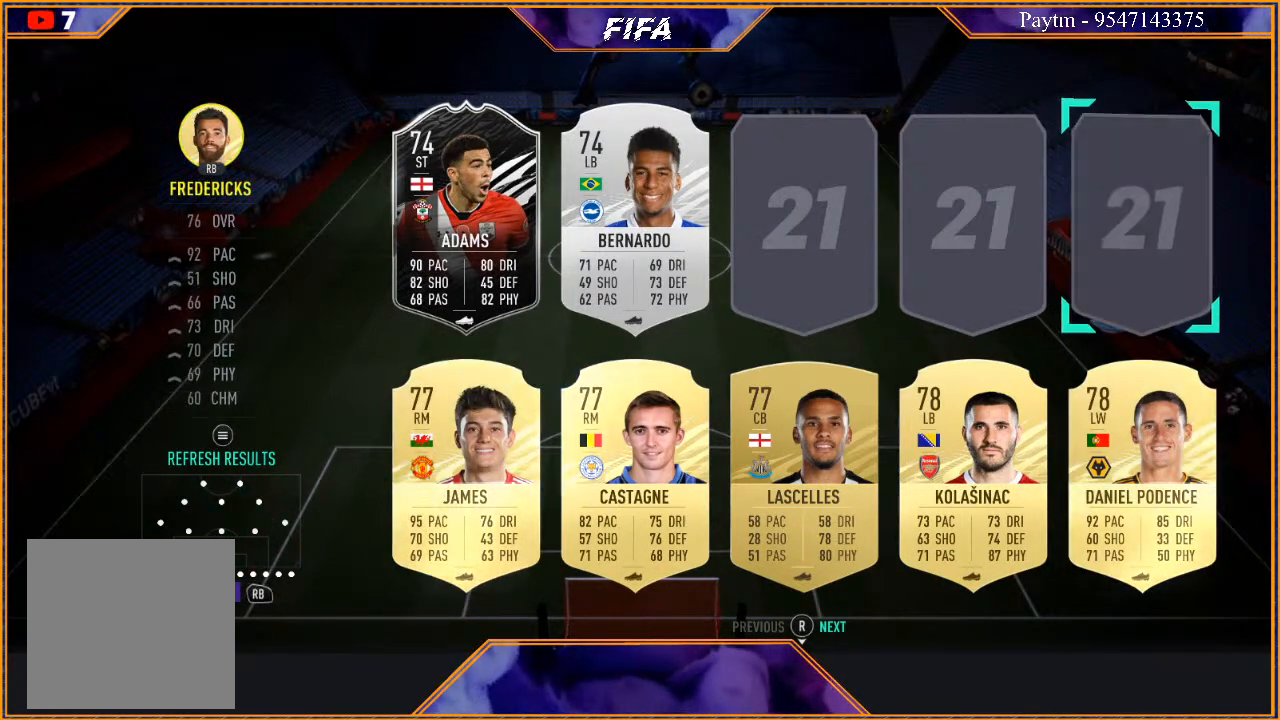
{"buttons": [], "left_stick": "center", "right_stick": "center", "events": [[67, "R1", "down"], [200, "R1", "up"], [367, "left_stick", "down"], [500, "left_stick", "center"]]}
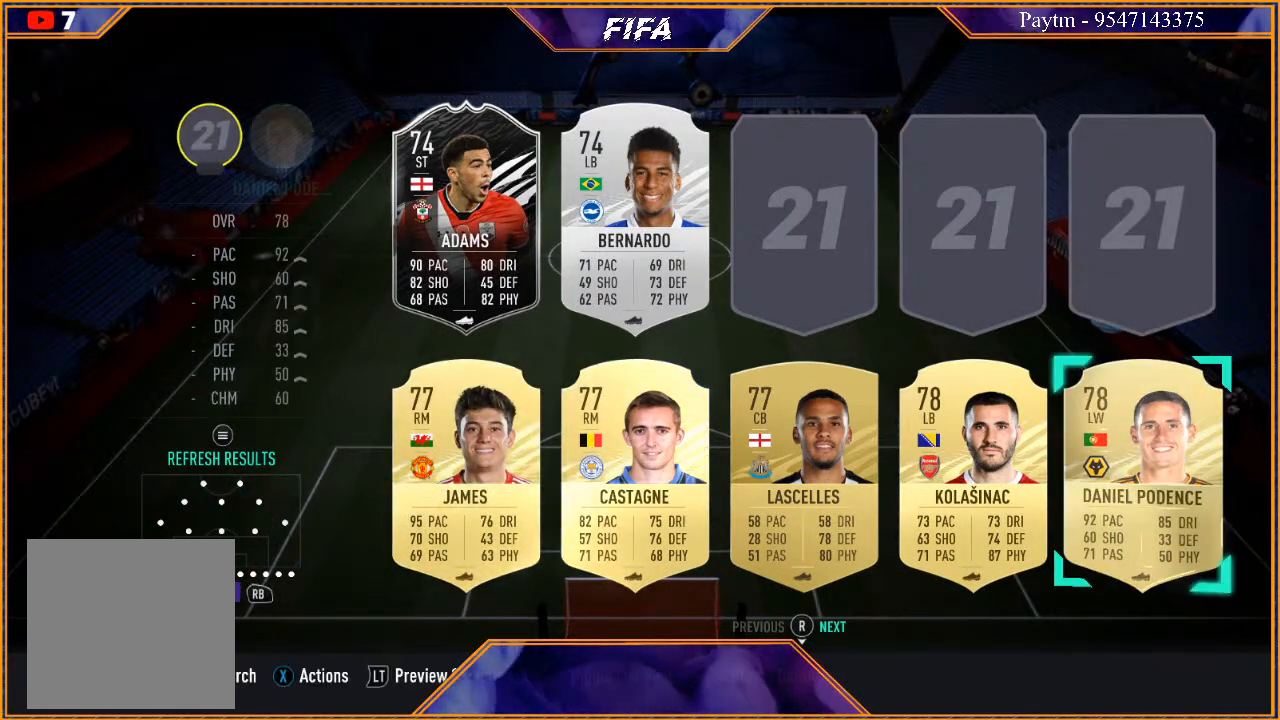
{"buttons": [], "left_stick": "center", "right_stick": "center", "events": [[167, "left_stick", "right"], [333, "left_stick", "center"]]}
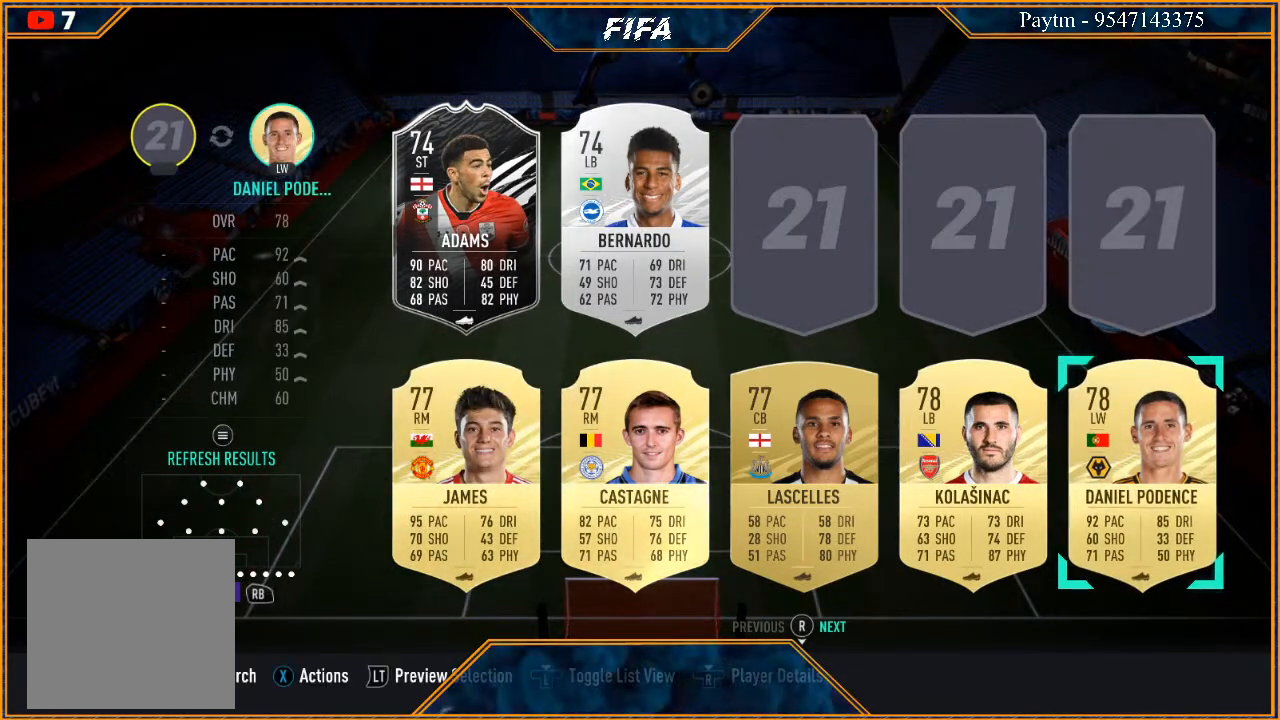
{"buttons": [], "left_stick": "center", "right_stick": "center", "events": [[200, "A", "down"], [267, "A", "up"]]}
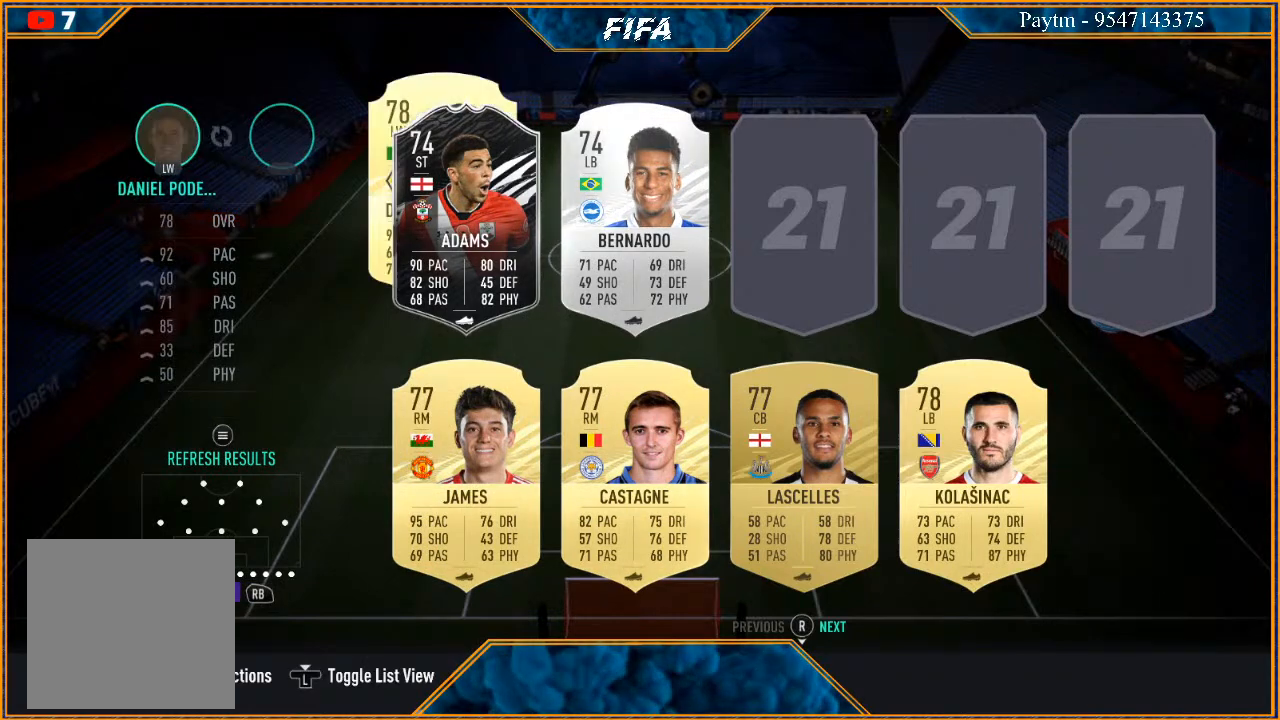
{"buttons": [], "left_stick": "center", "right_stick": "center", "events": []}
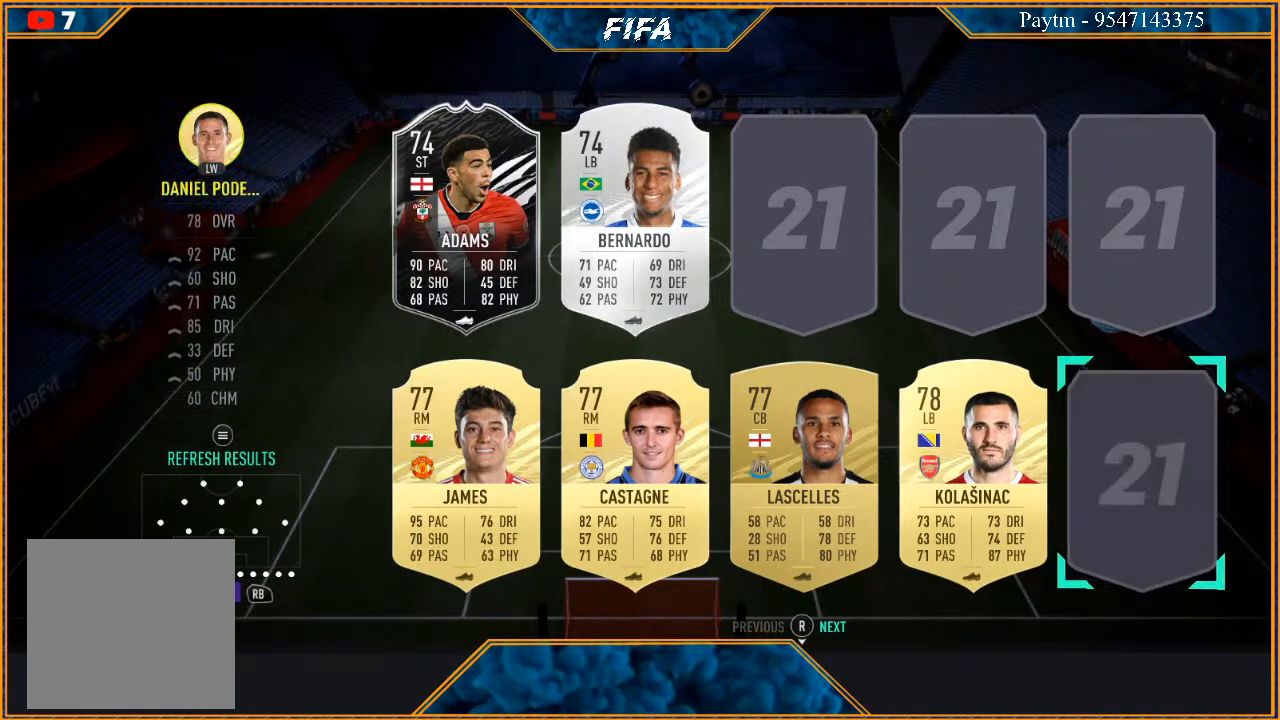
{"buttons": [], "left_stick": "center", "right_stick": "center", "events": [[100, "R1", "down"], [233, "R1", "up"], [300, "left_stick", "left"], [433, "left_stick", "center"]]}
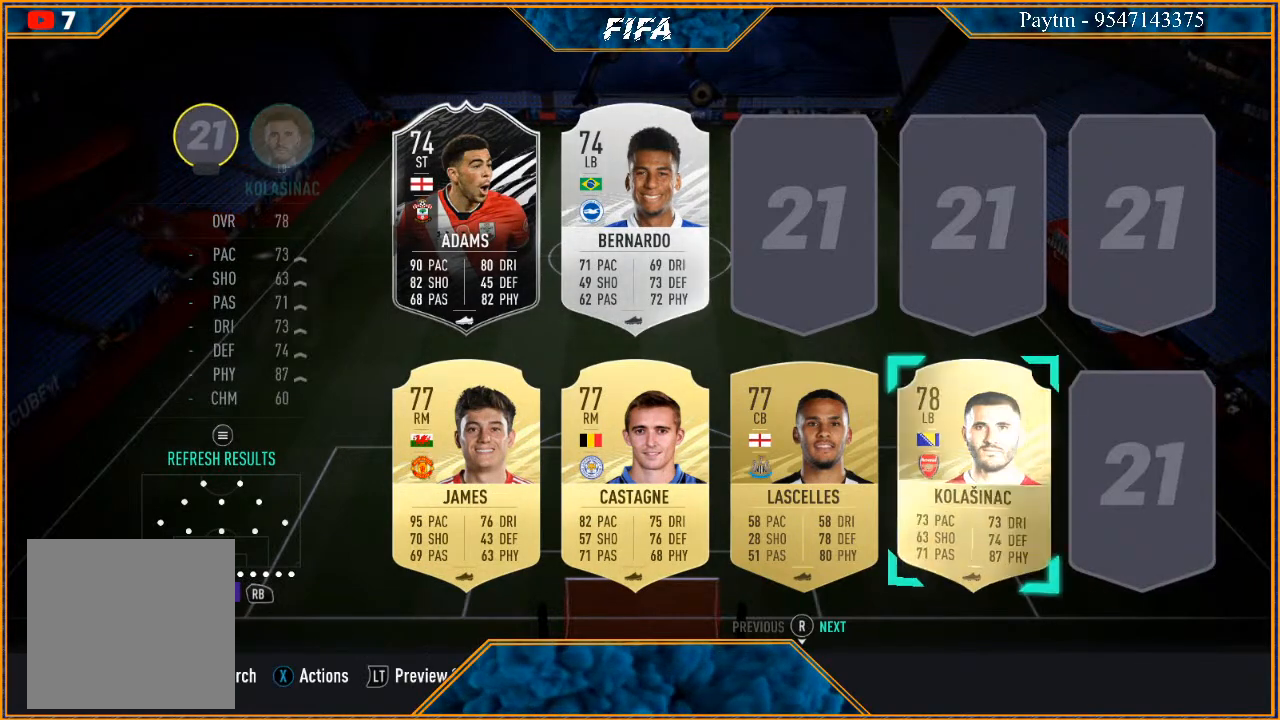
{"buttons": ["A"], "left_stick": "center", "right_stick": "center", "events": [[33, "left_stick", "left"], [133, "left_stick", "center"], [233, "left_stick", "left"], [333, "left_stick", "center"], [500, "A", "down"]]}
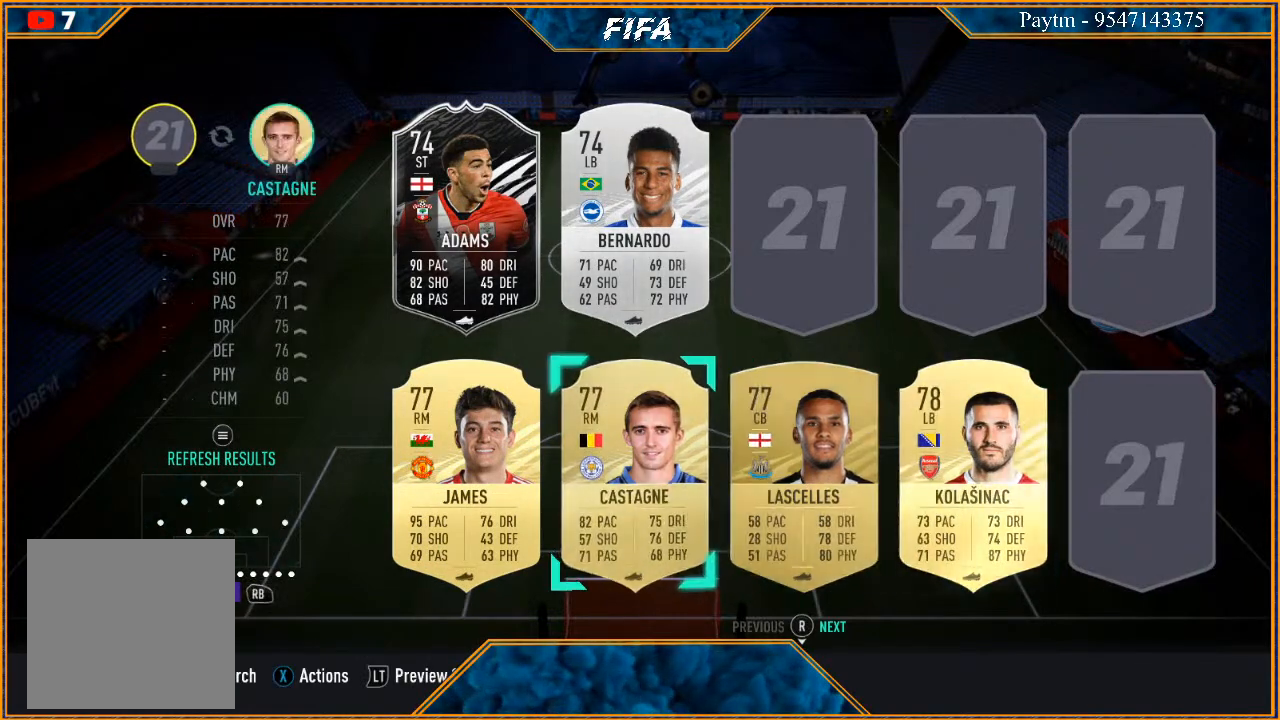
{"buttons": [], "left_stick": "center", "right_stick": "center", "events": [[100, "A", "up"]]}
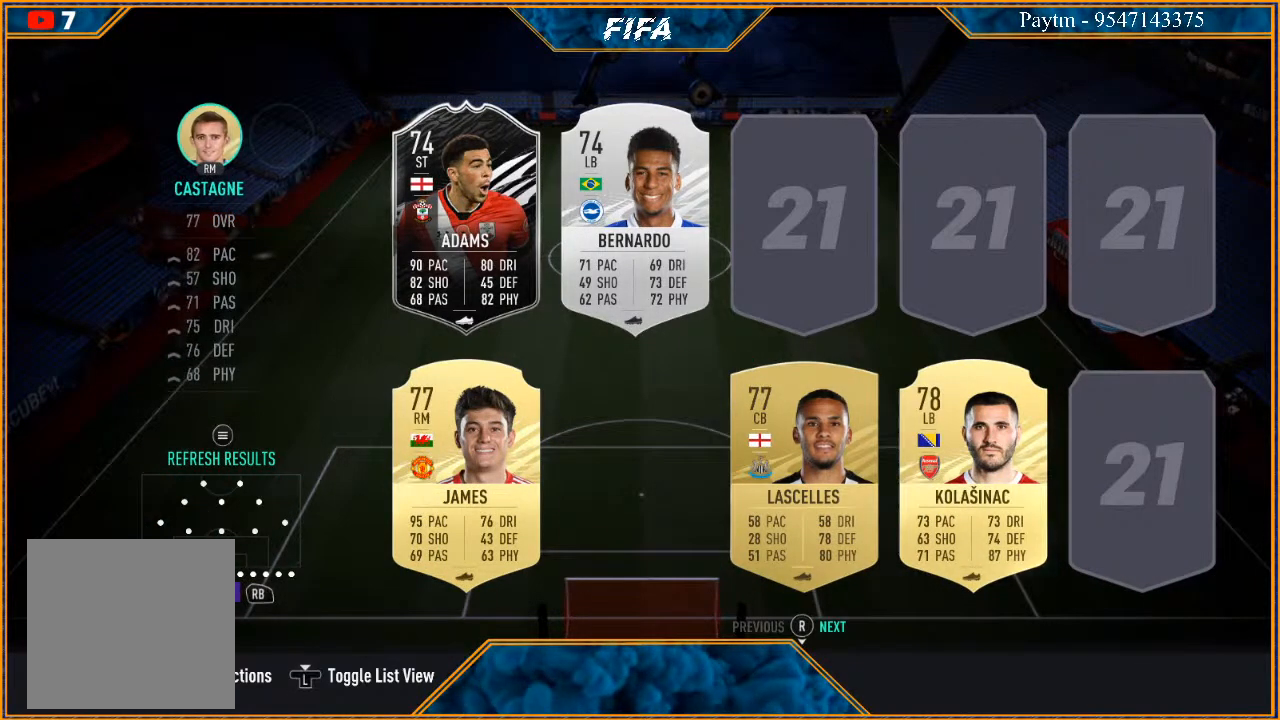
{"buttons": [], "left_stick": "center", "right_stick": "center", "events": [[333, "R1", "down"], [467, "R1", "up"]]}
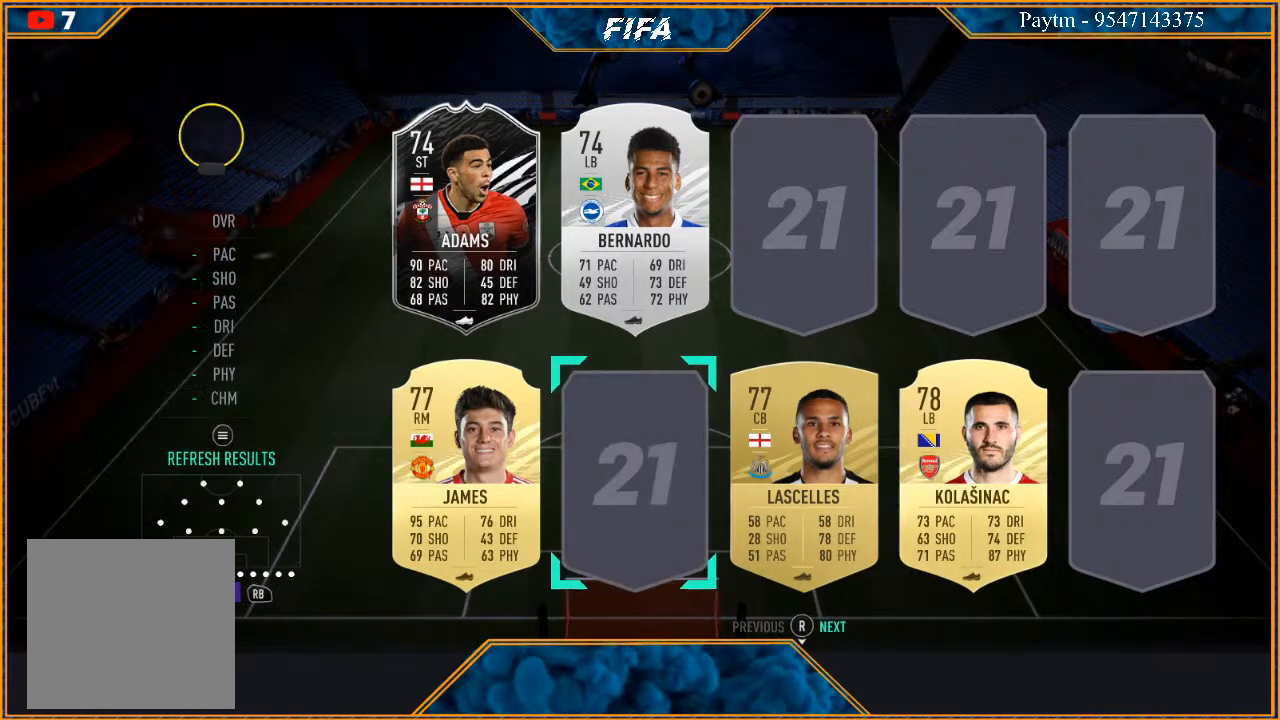
{"buttons": [], "left_stick": "center", "right_stick": "center", "events": [[200, "left_stick", "down"], [367, "left_stick", "center"]]}
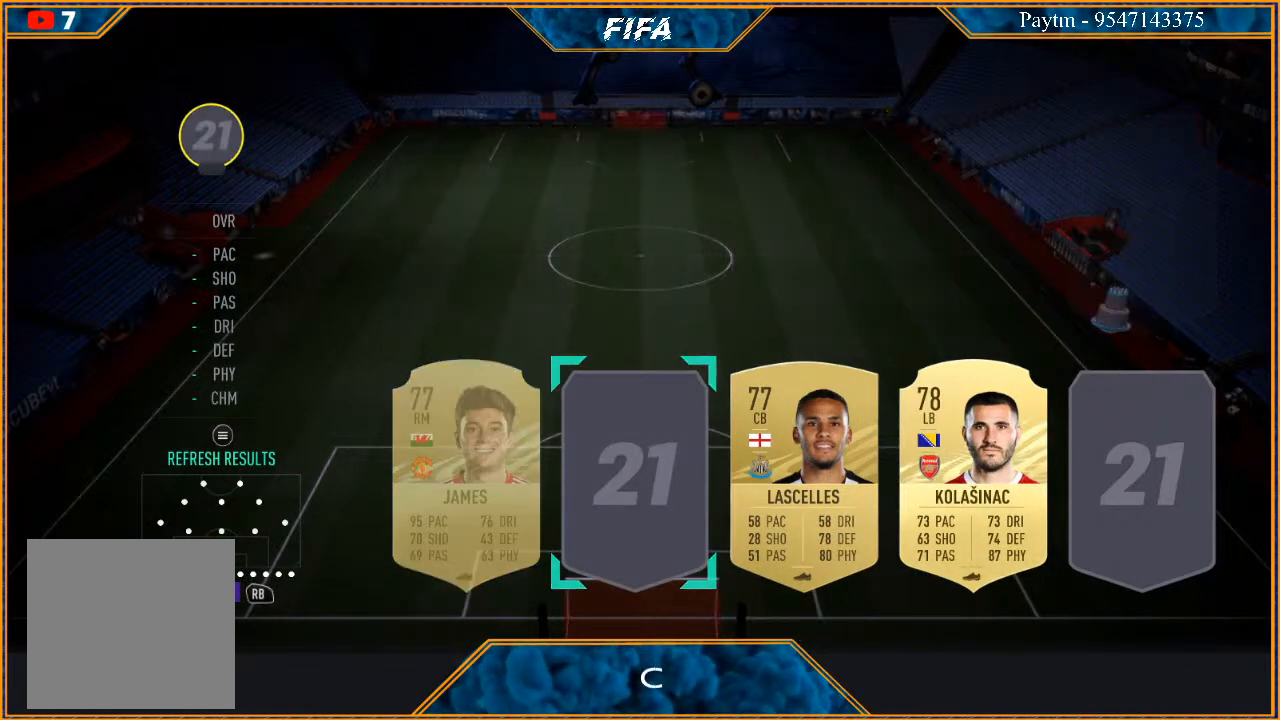
{"buttons": [], "left_stick": "center", "right_stick": "center", "events": []}
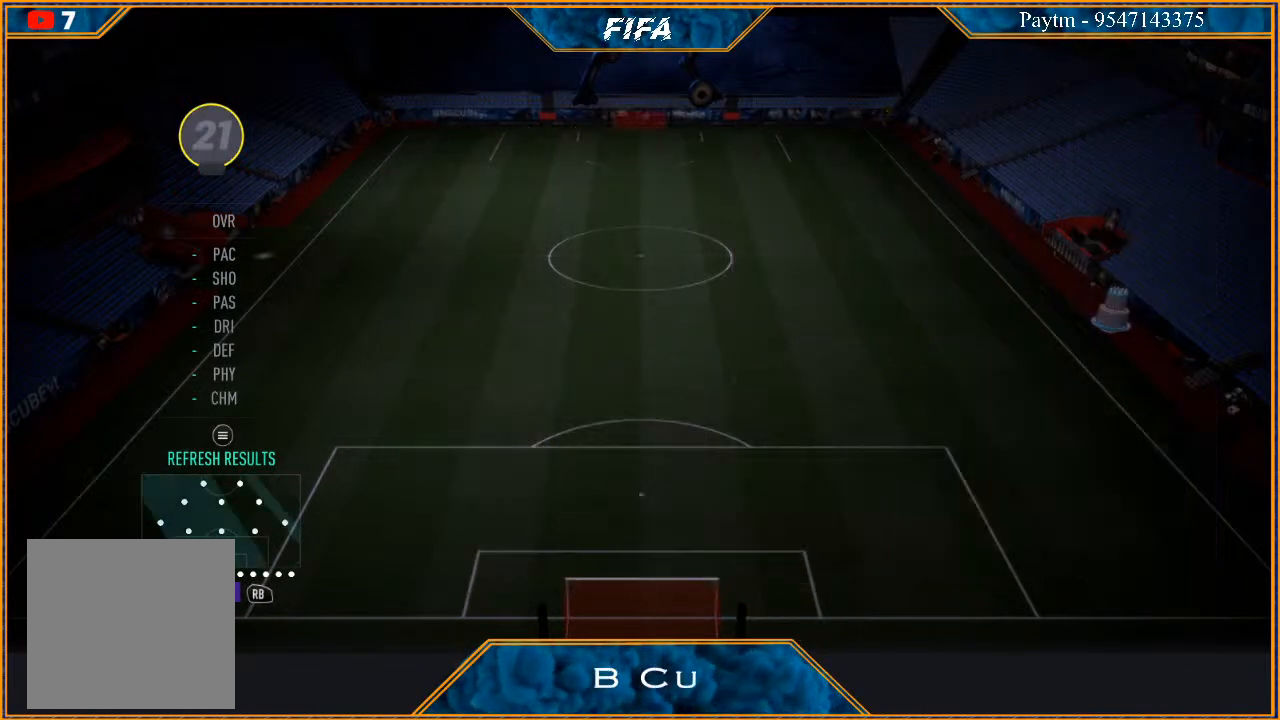
{"buttons": [], "left_stick": "center", "right_stick": "center", "events": []}
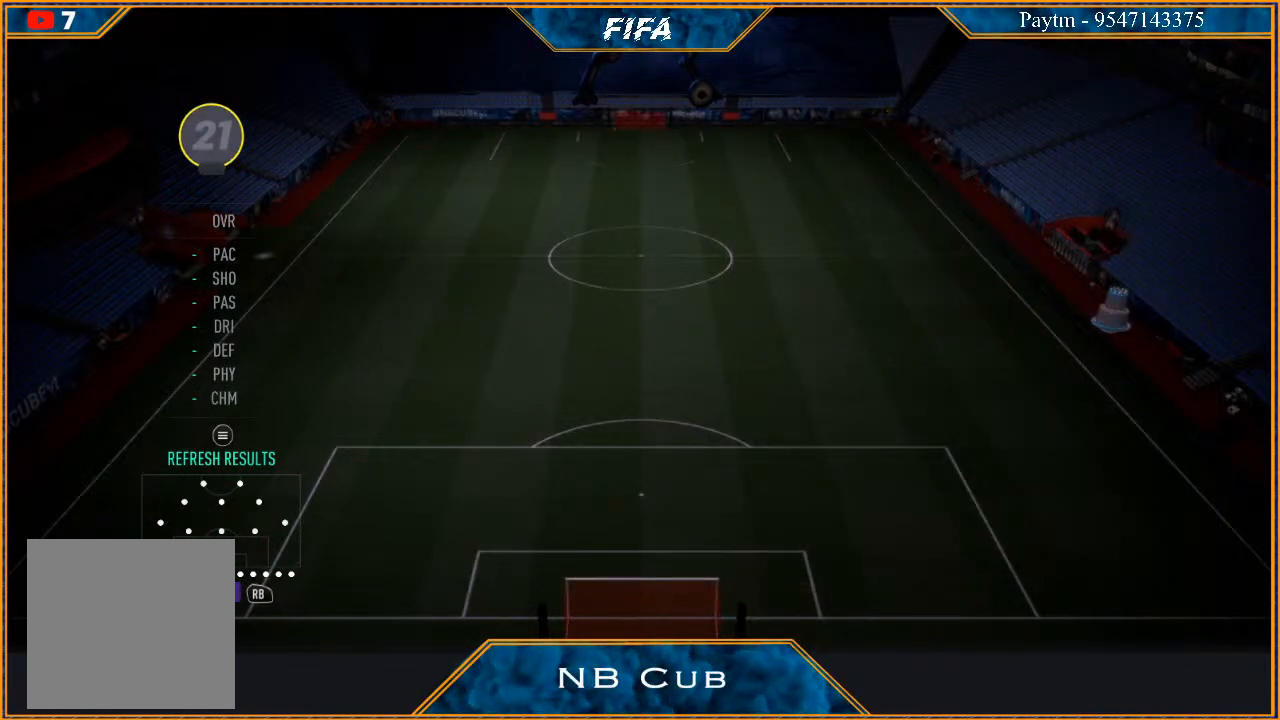
{"buttons": [], "left_stick": "center", "right_stick": "center", "events": []}
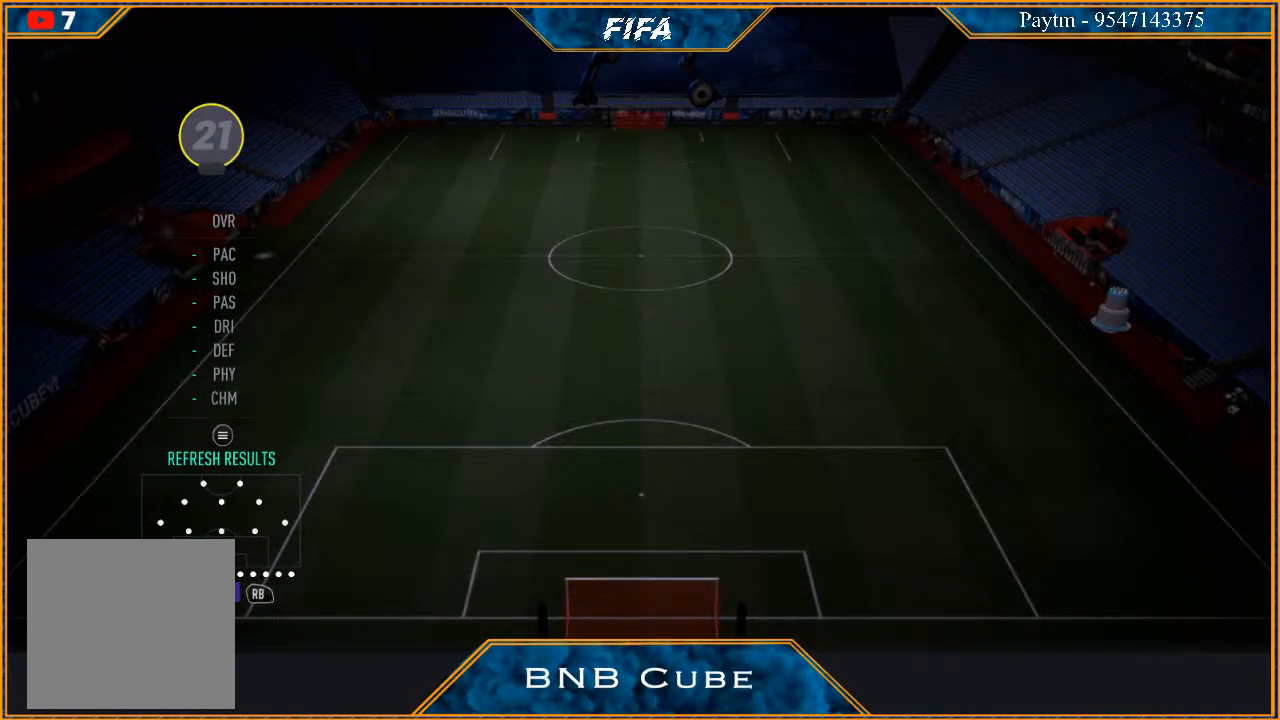
{"buttons": [], "left_stick": "center", "right_stick": "center", "events": []}
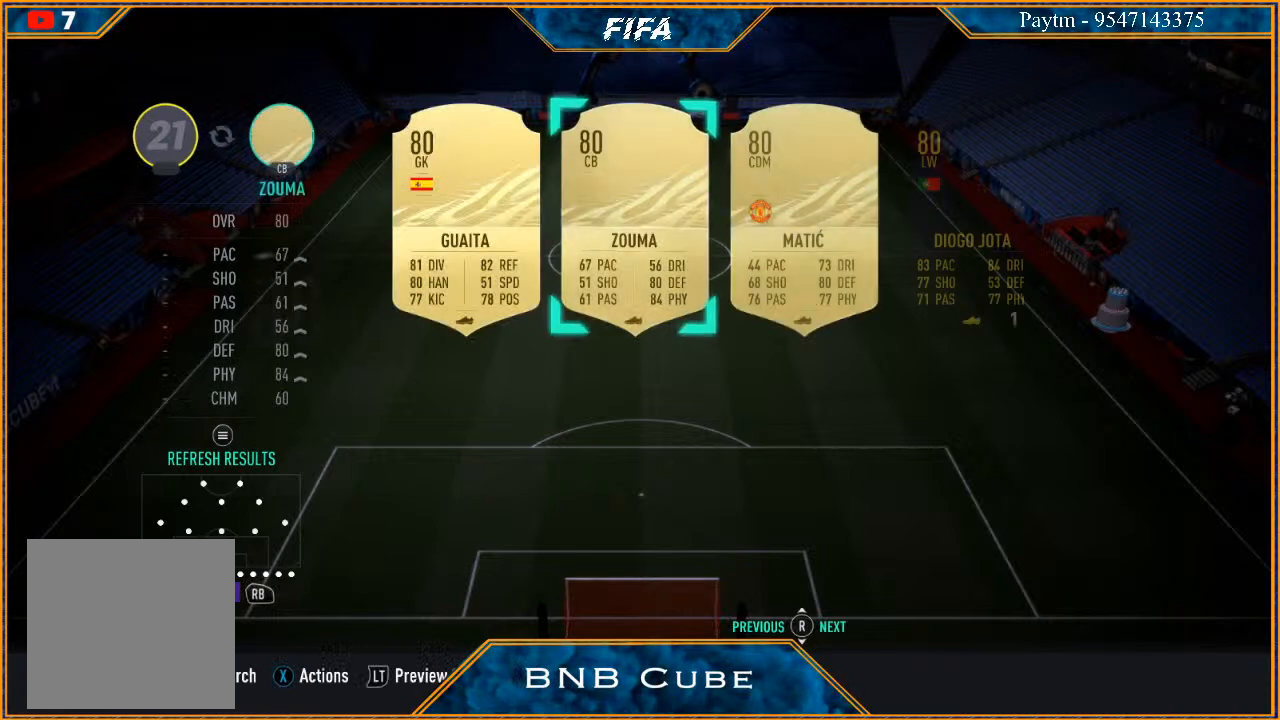
{"buttons": [], "left_stick": "center", "right_stick": "center", "events": []}
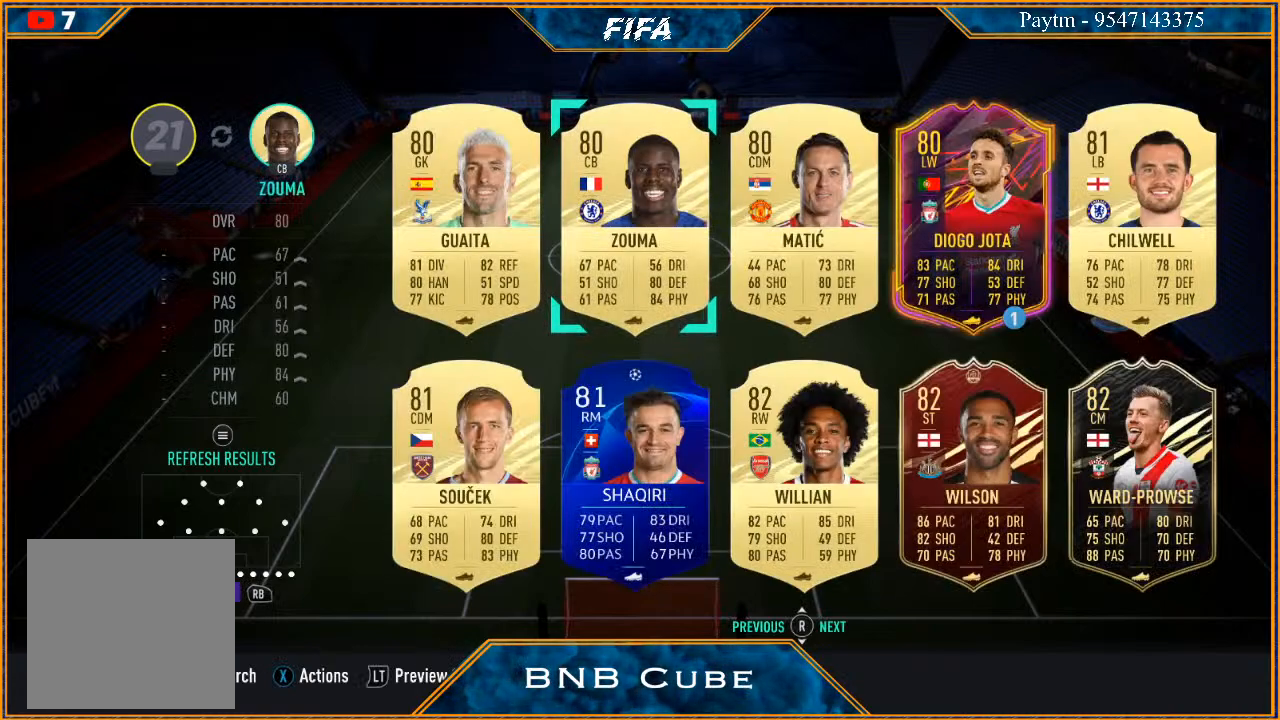
{"buttons": [], "left_stick": "center", "right_stick": "center", "events": [[133, "left_stick", "left"], [300, "left_stick", "center"]]}
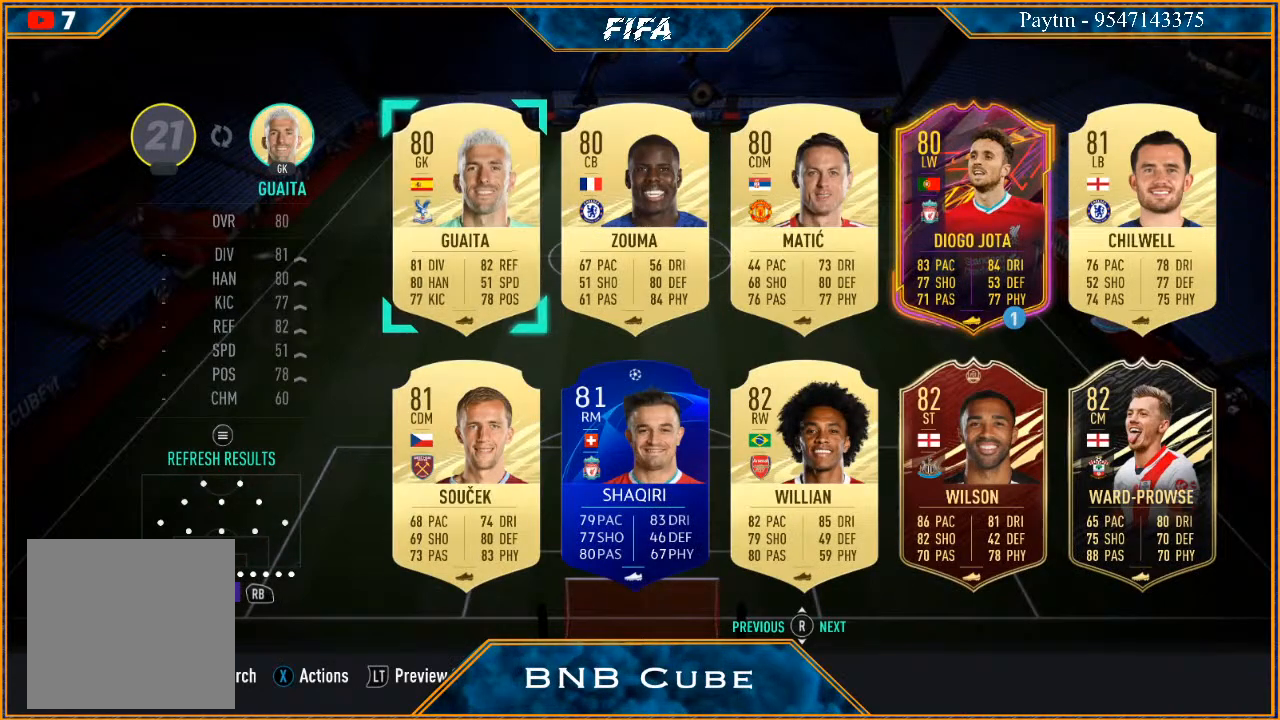
{"buttons": [], "left_stick": "center", "right_stick": "center", "events": [[200, "left_stick", "right"], [367, "left_stick", "center"]]}
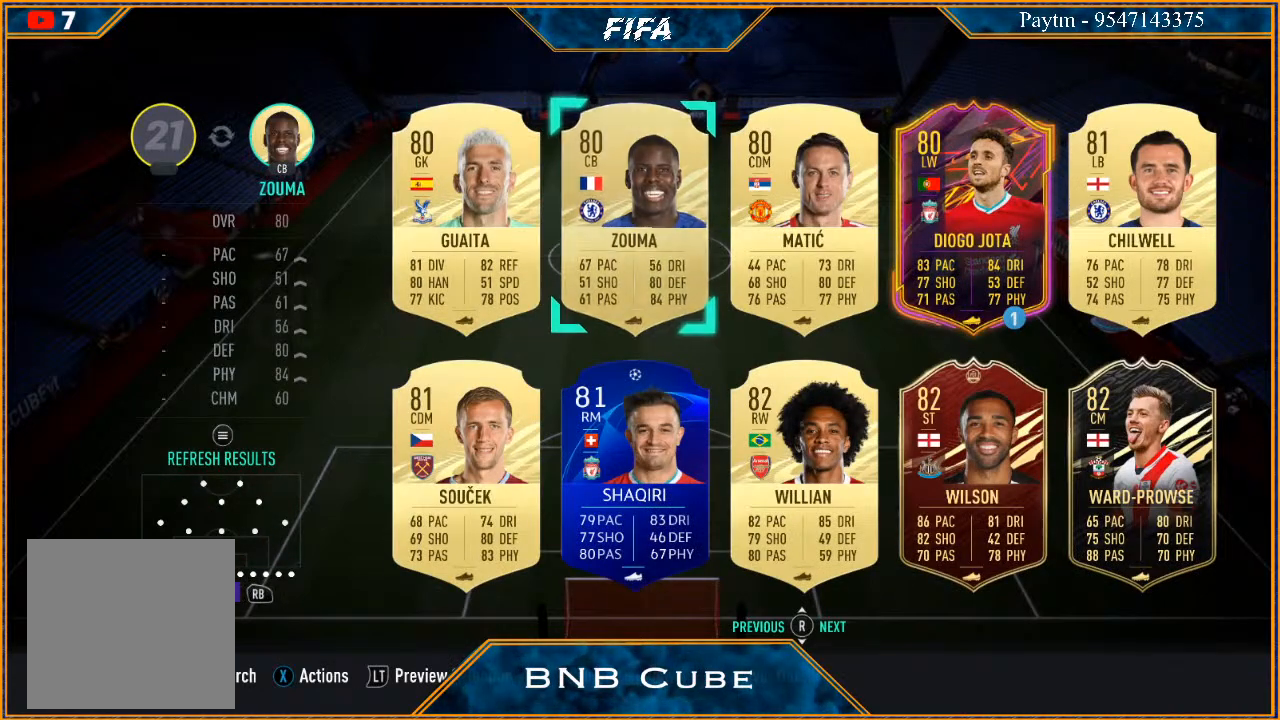
{"buttons": [], "left_stick": "center", "right_stick": "center", "events": [[33, "left_stick", "right"], [200, "left_stick", "center"], [333, "A", "down"], [433, "A", "up"]]}
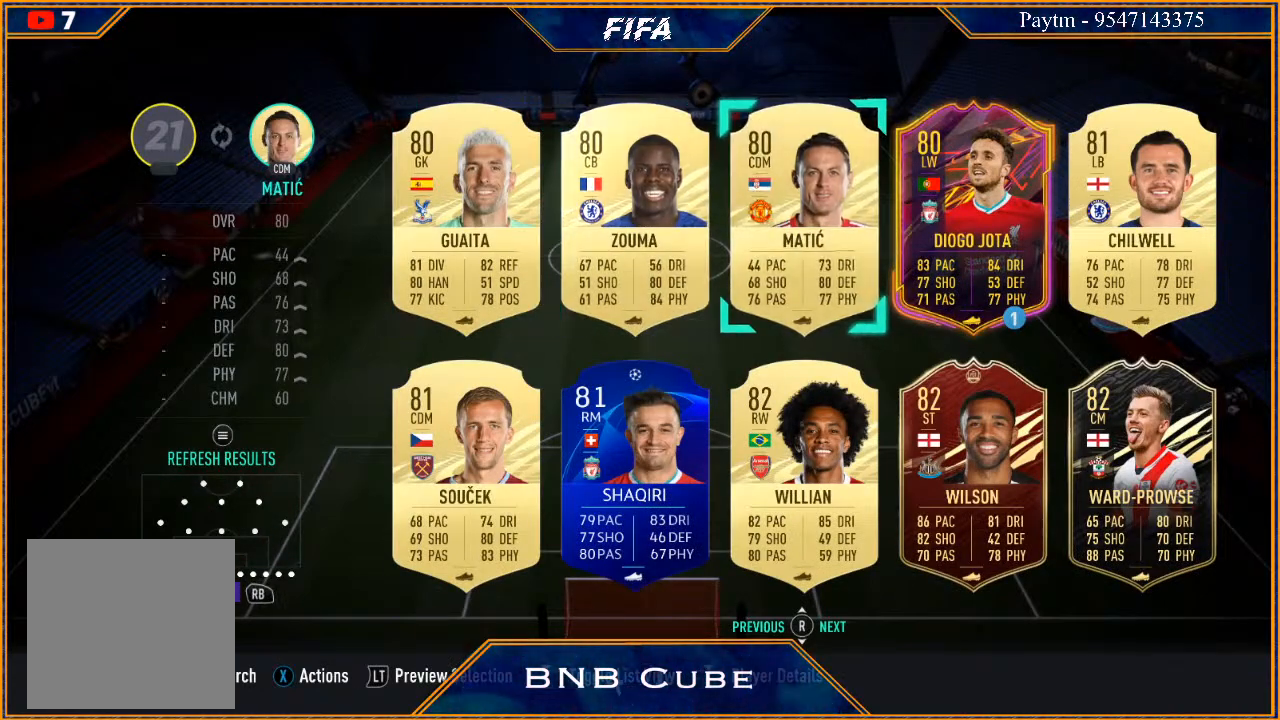
{"buttons": [], "left_stick": "center", "right_stick": "center", "events": []}
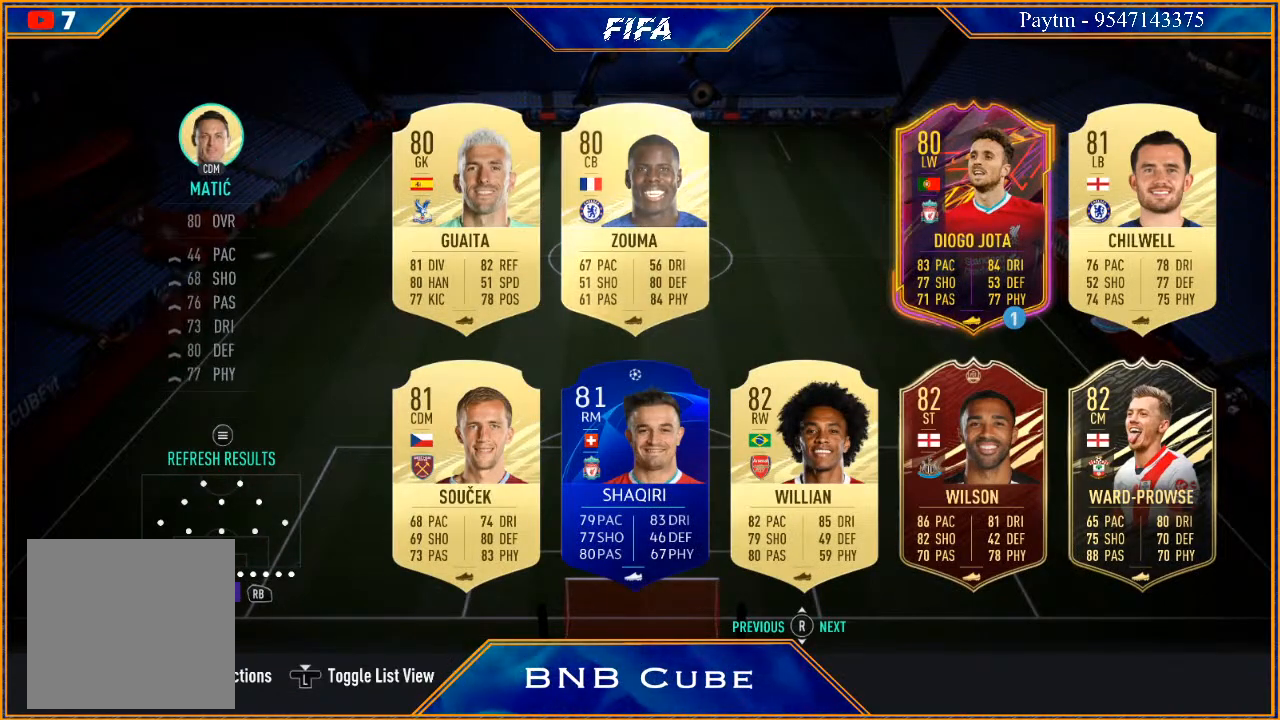
{"buttons": [], "left_stick": "center", "right_stick": "center", "events": [[300, "R1", "down"], [433, "R1", "up"]]}
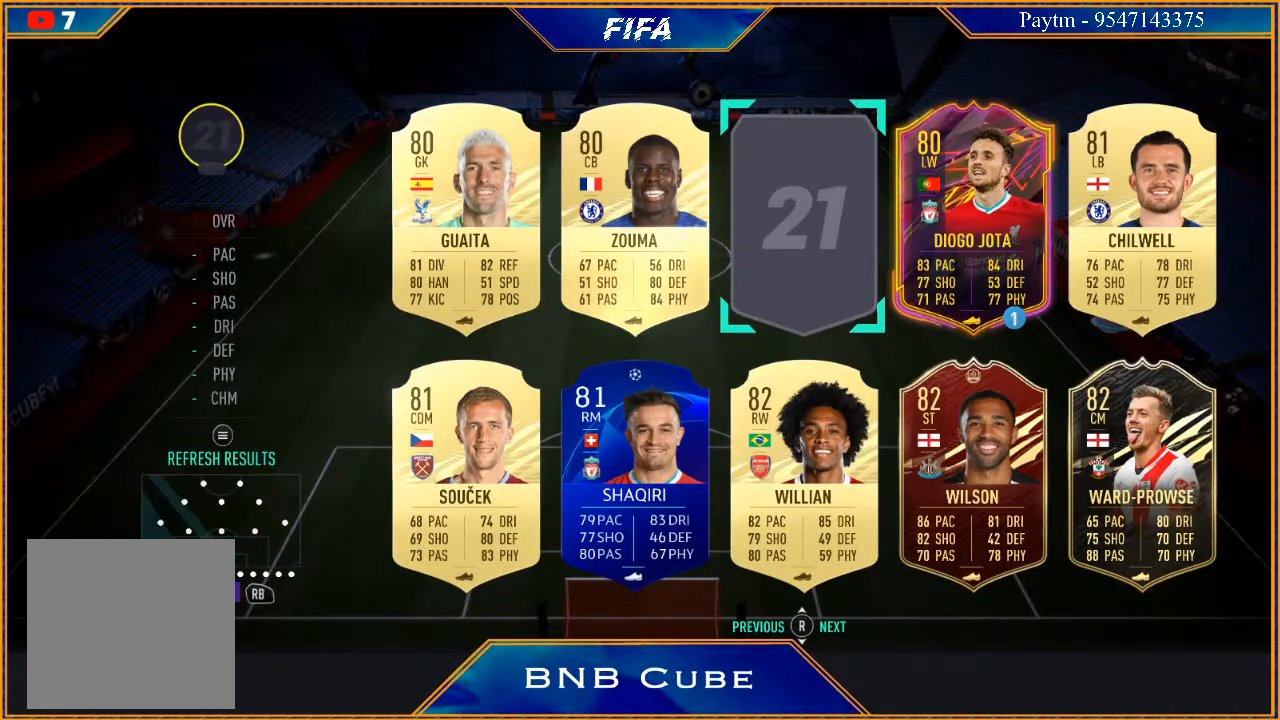
{"buttons": [], "left_stick": "down", "right_stick": "center", "events": [[367, "left_stick", "down"]]}
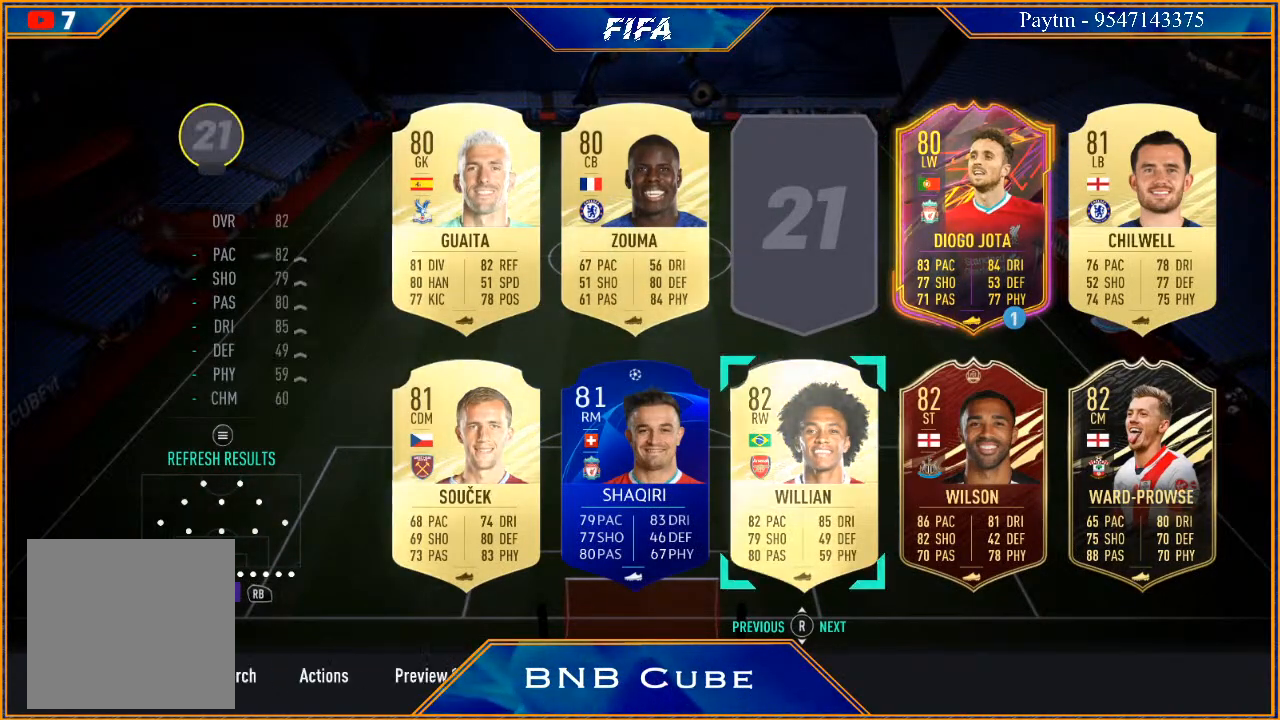
{"buttons": [], "left_stick": "center", "right_stick": "center", "events": [[33, "left_stick", "center"]]}